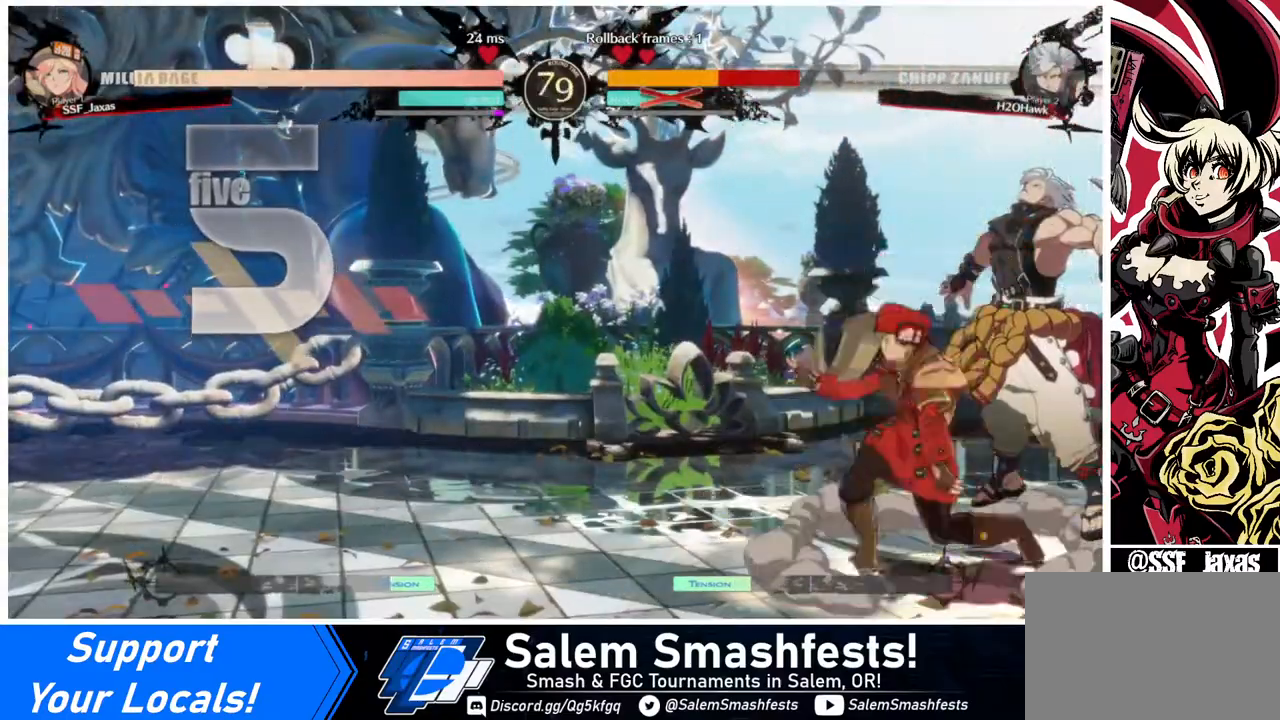
Gameplay with a controller (arcade stick); each line is a JSON object with the inputs held at the frame after it. "events" lists button and stick changes between this image and that frame as [ms after this image, input, new state], when the widget could be followed in between. Not read: L3 R3.
{"buttons": [], "events": [[120, "R2", "up"]]}
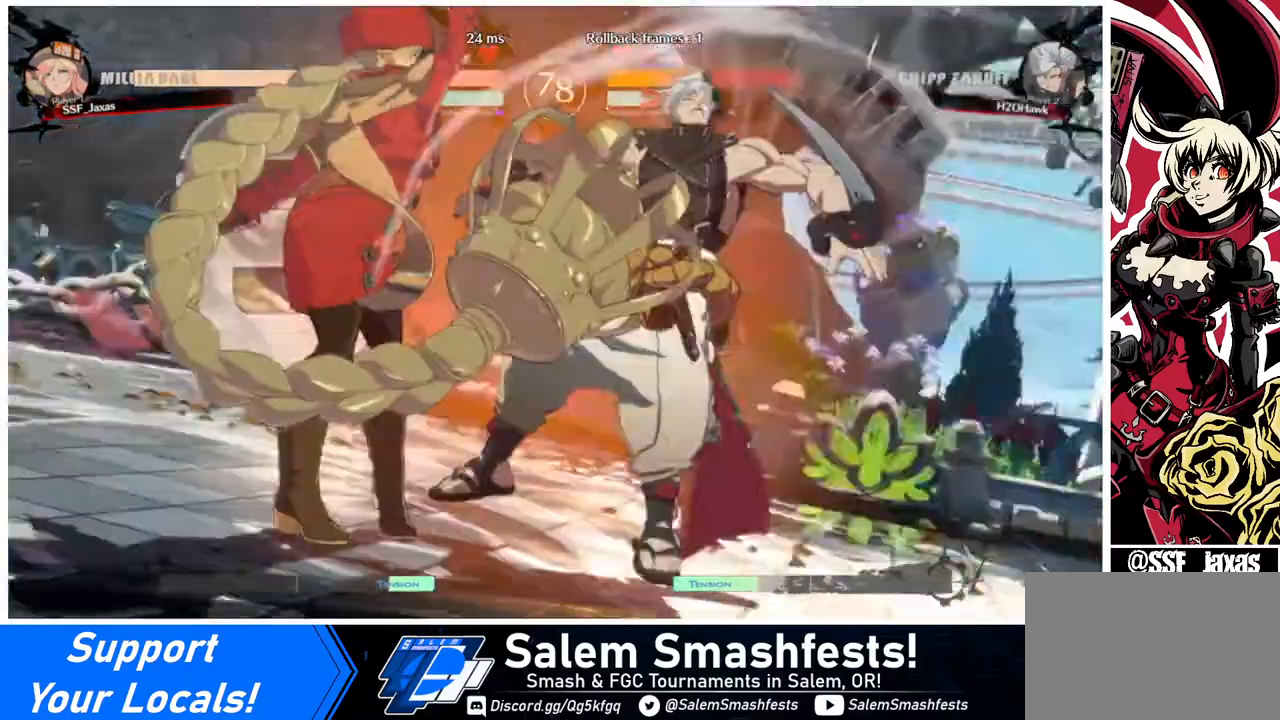
{"buttons": [], "events": []}
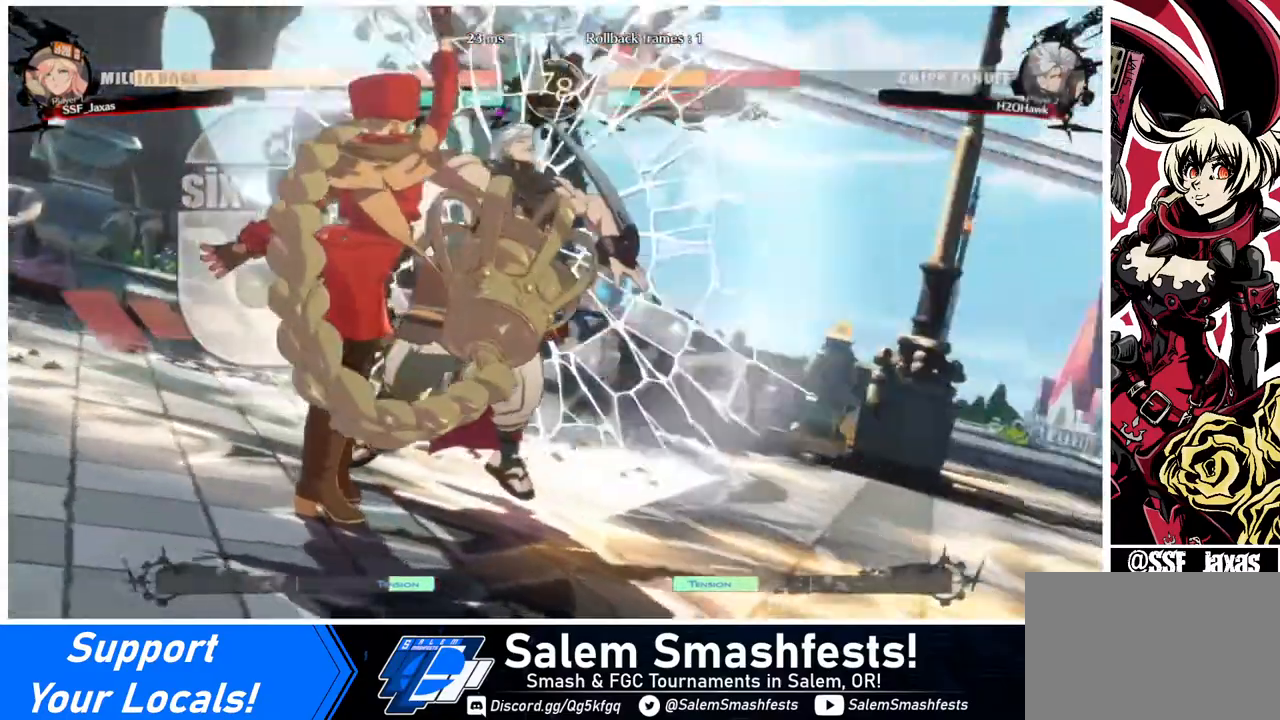
{"buttons": [], "events": []}
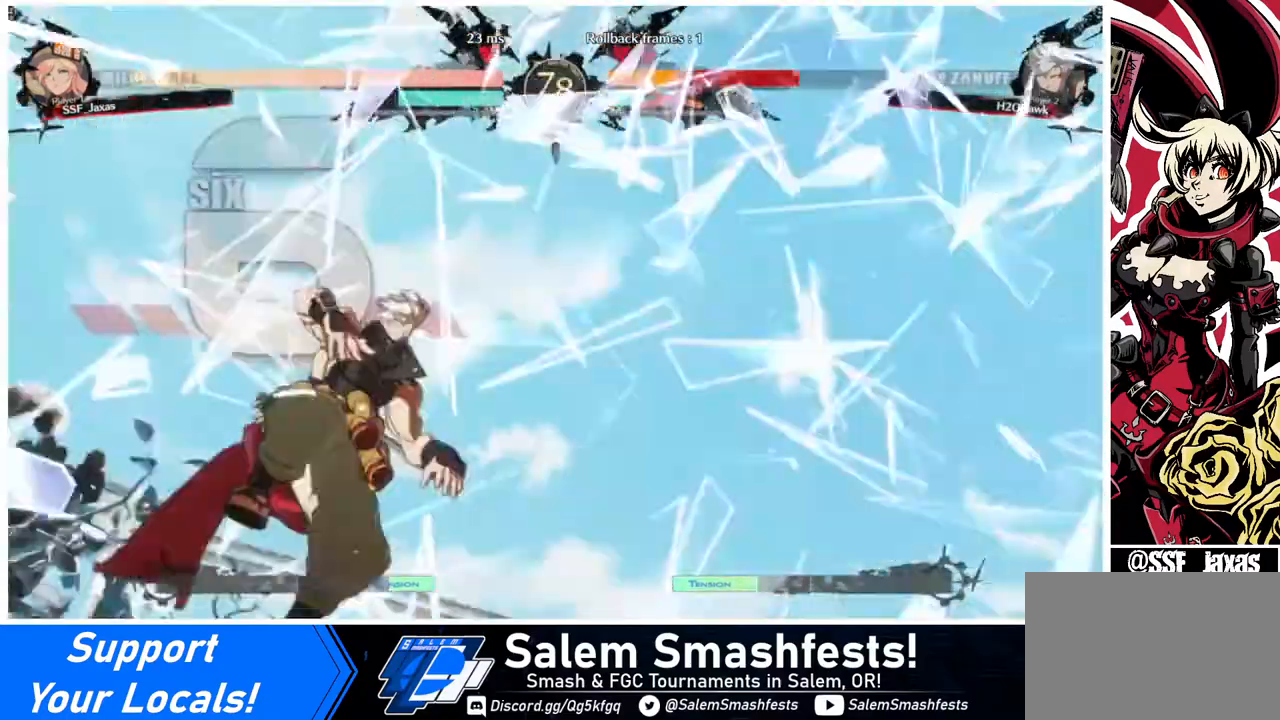
{"buttons": ["DPAD_DOWN"], "events": [[280, "DPAD_DOWN", "down"]]}
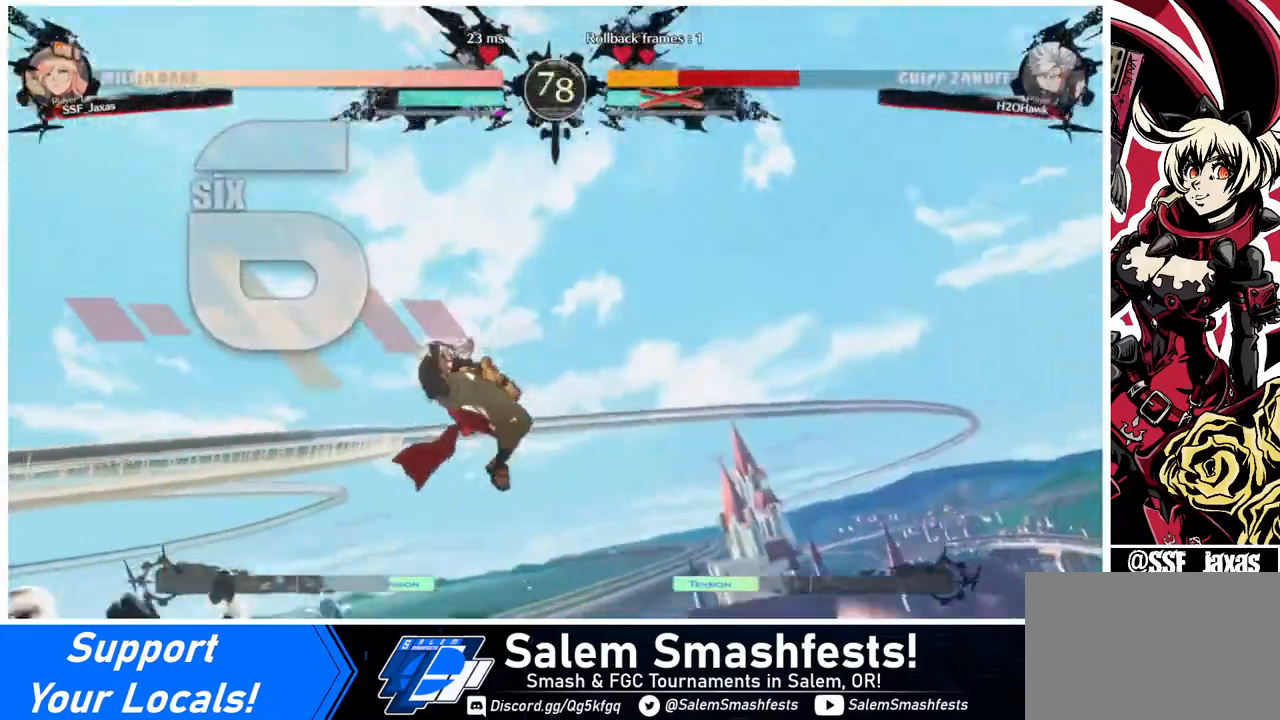
{"buttons": ["DPAD_RIGHT"], "events": [[40, "DPAD_DOWN", "up"], [40, "DPAD_RIGHT", "down"], [160, "DPAD_DOWN", "down"], [160, "DPAD_LEFT", "down"], [160, "DPAD_RIGHT", "up"], [320, "DPAD_LEFT", "up"], [400, "DPAD_DOWN", "up"], [400, "DPAD_RIGHT", "down"]]}
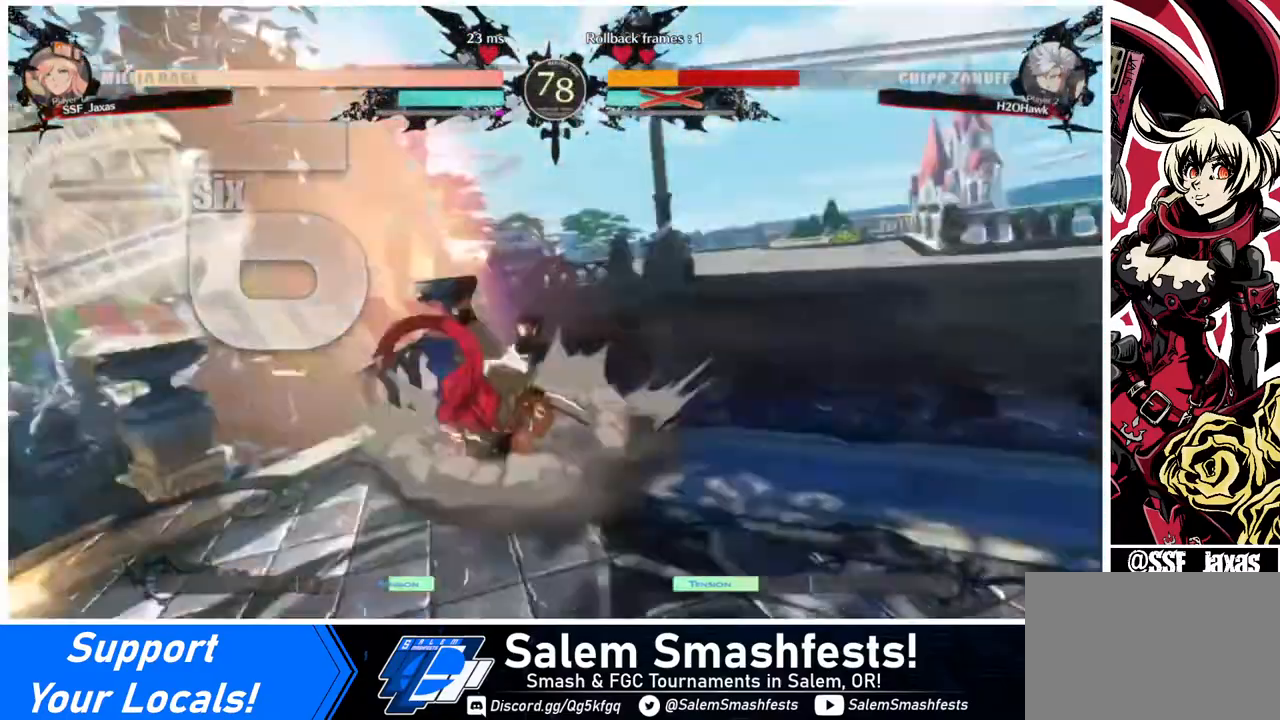
{"buttons": ["DPAD_RIGHT"], "events": [[40, "DPAD_DOWN", "down"], [40, "DPAD_RIGHT", "up"], [80, "DPAD_LEFT", "down"], [240, "DPAD_LEFT", "up"], [320, "DPAD_RIGHT", "down"], [360, "DPAD_DOWN", "up"]]}
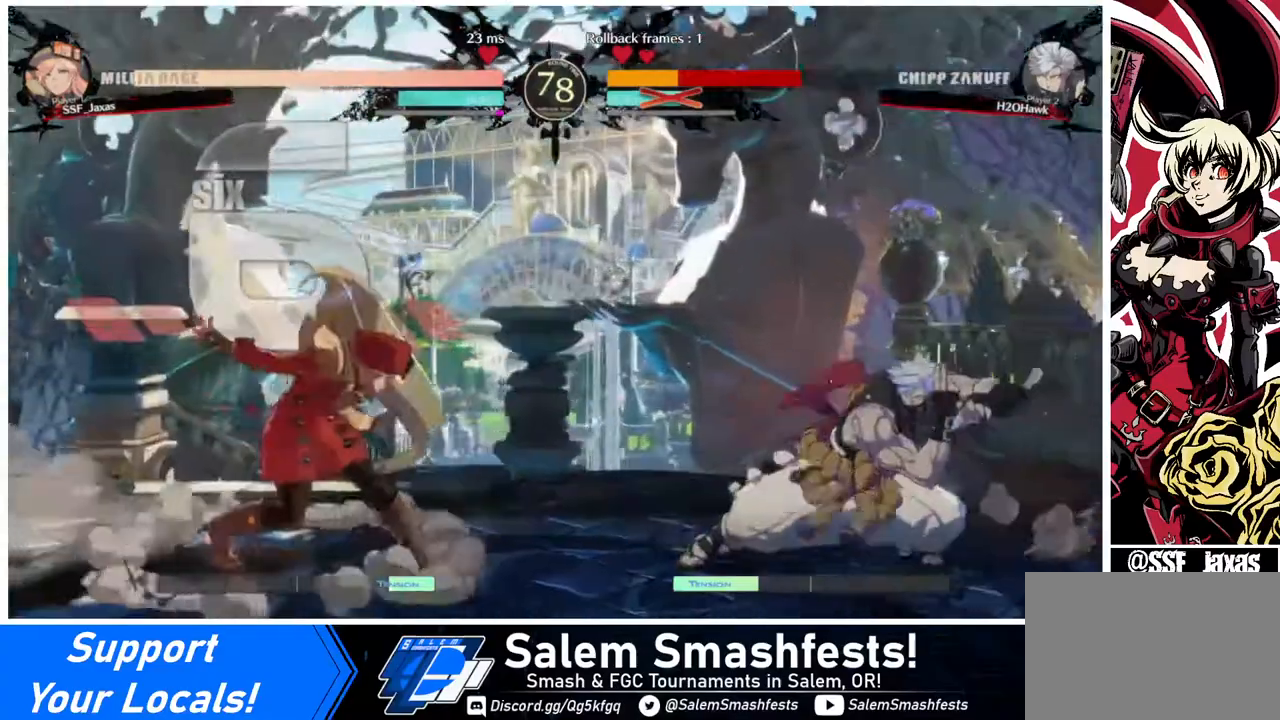
{"buttons": ["DPAD_RIGHT"], "events": [[40, "DPAD_RIGHT", "up"], [360, "DPAD_RIGHT", "down"], [400, "DPAD_RIGHT", "up"], [440, "DPAD_RIGHT", "down"]]}
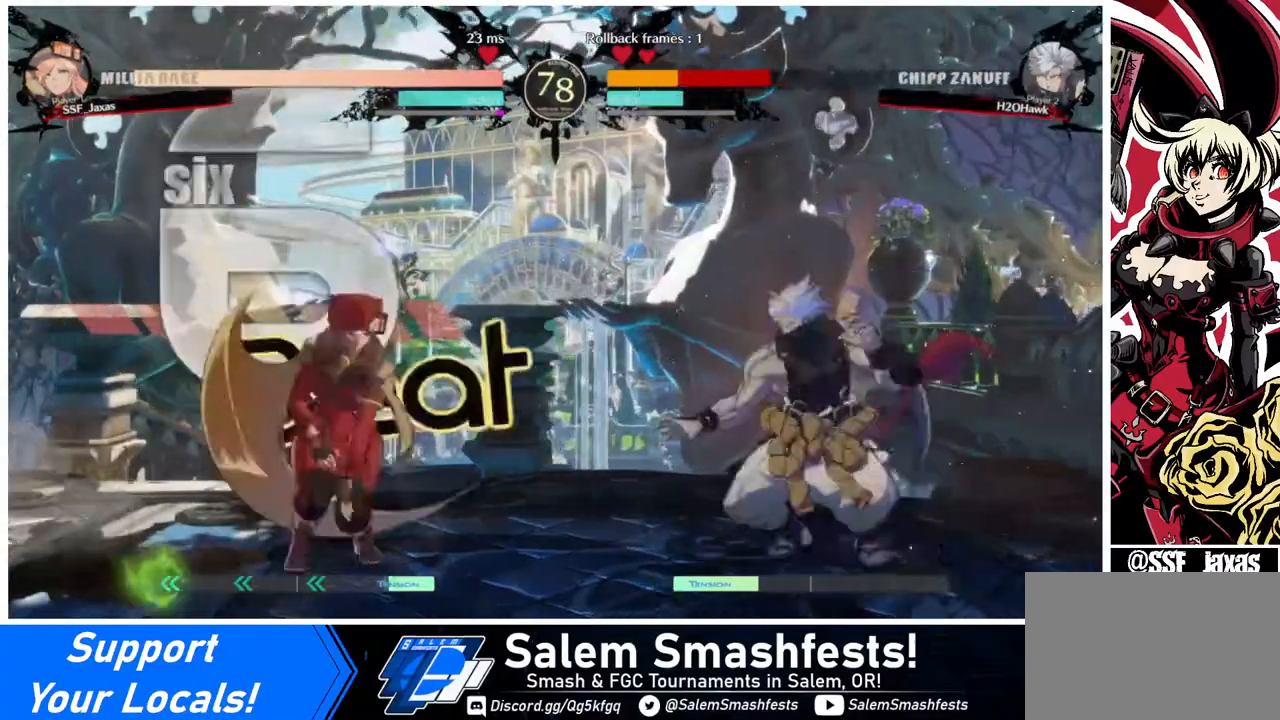
{"buttons": ["DPAD_UP", "DPAD_LEFT"], "events": [[40, "DPAD_LEFT", "down"], [40, "DPAD_RIGHT", "up"], [520, "DPAD_UP", "down"]]}
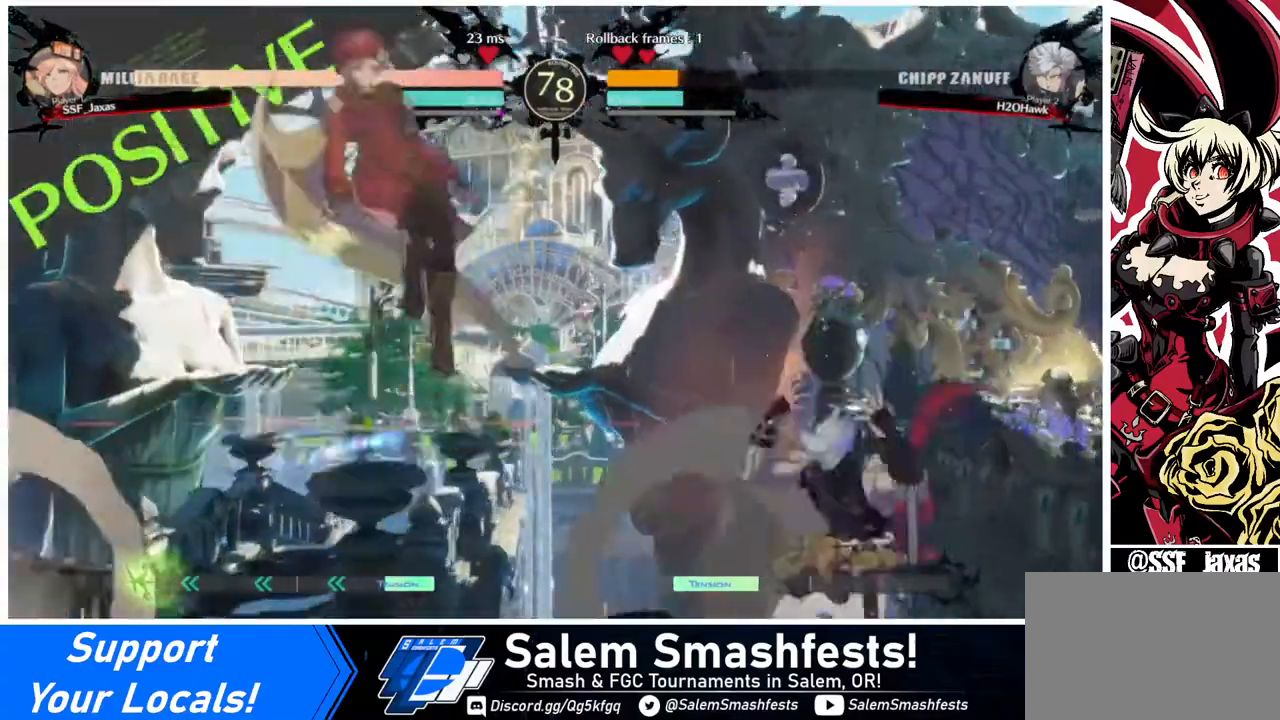
{"buttons": ["DPAD_LEFT"], "events": [[120, "DPAD_UP", "up"]]}
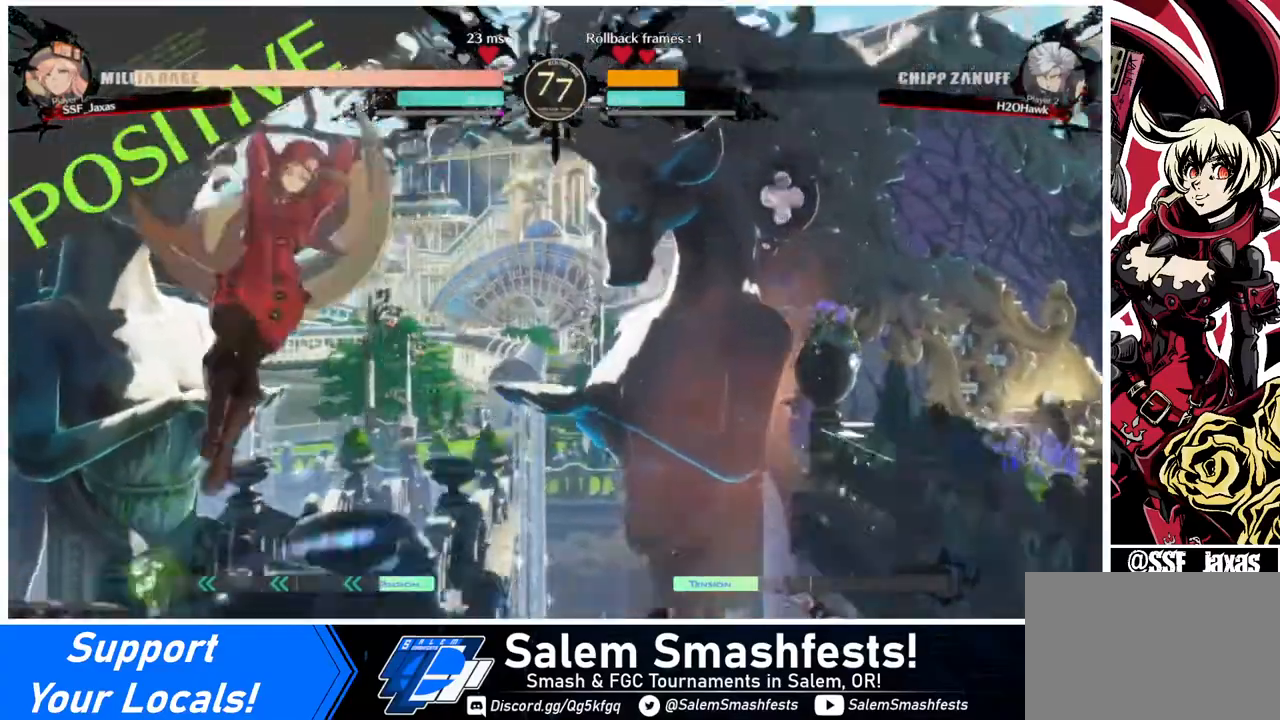
{"buttons": ["DPAD_LEFT"], "events": [[40, "TRIANGLE", "down"], [120, "TRIANGLE", "up"]]}
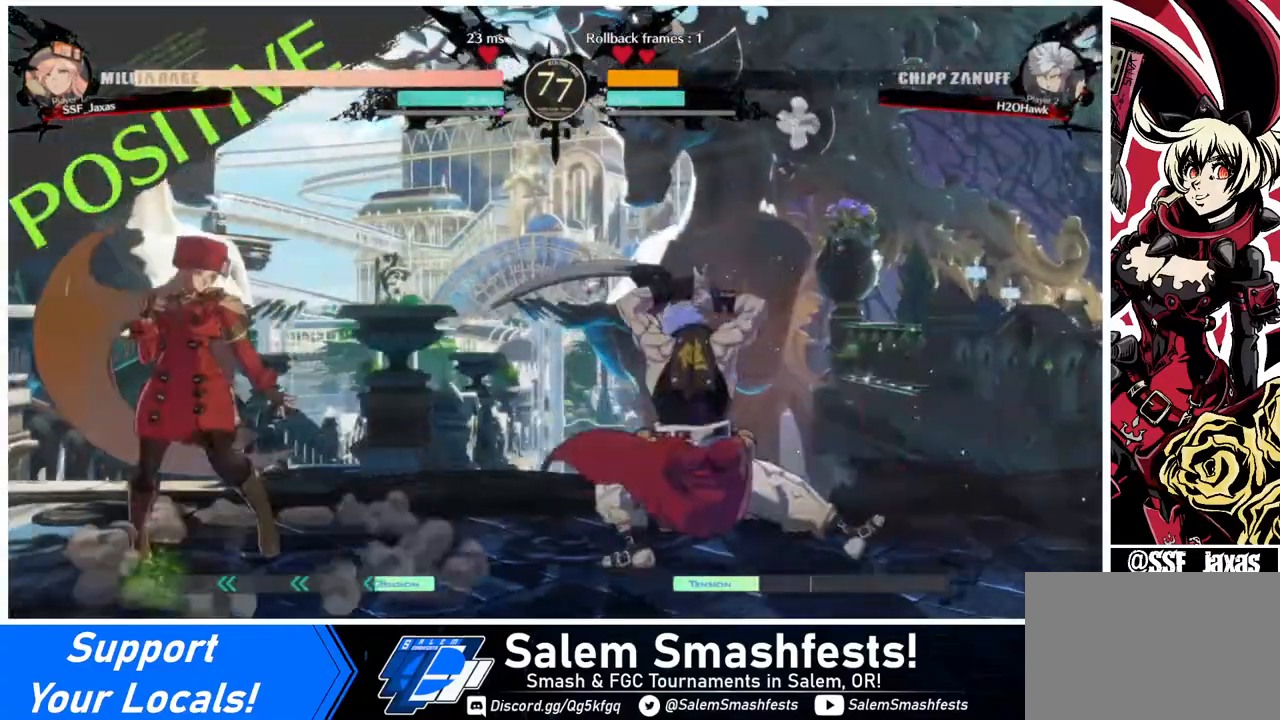
{"buttons": ["DPAD_LEFT"], "events": [[320, "DPAD_LEFT", "up"], [320, "DPAD_RIGHT", "down"], [440, "DPAD_LEFT", "down"], [440, "DPAD_RIGHT", "up"]]}
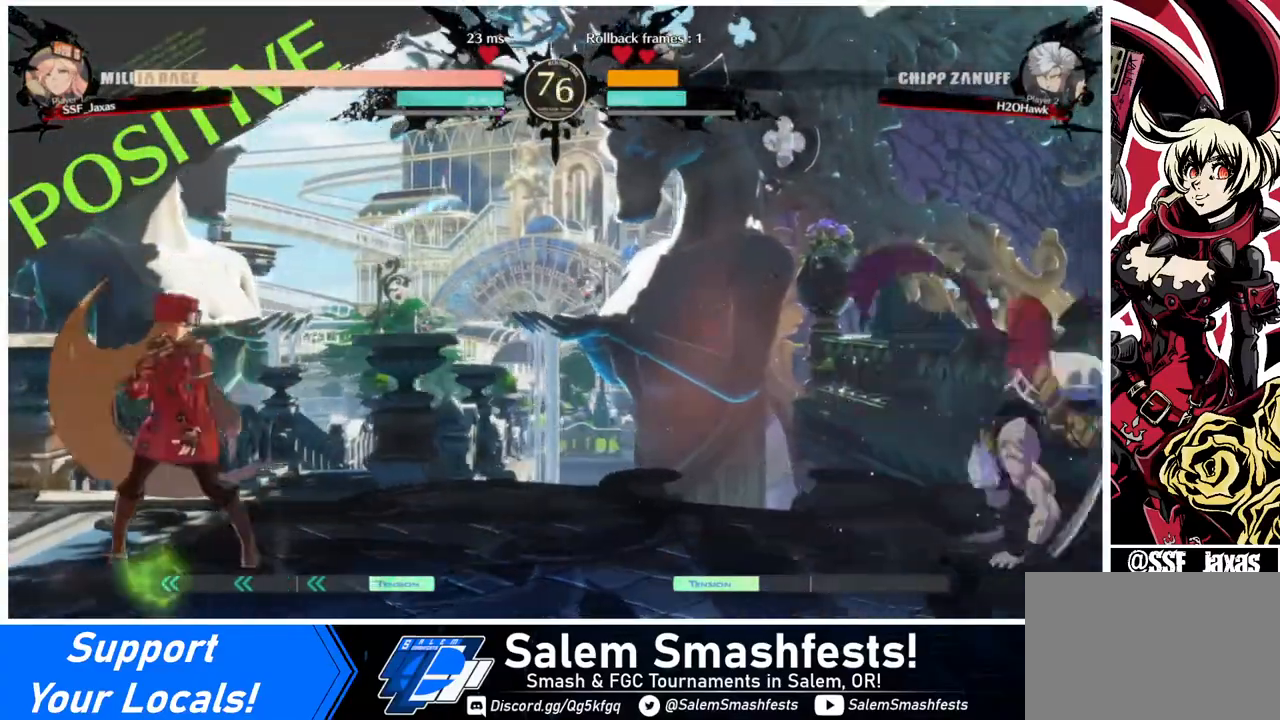
{"buttons": ["DPAD_UP", "DPAD_LEFT"], "events": [[120, "DPAD_LEFT", "up"], [120, "DPAD_RIGHT", "down"], [160, "DPAD_RIGHT", "up"], [240, "DPAD_RIGHT", "down"], [480, "DPAD_UP", "down"], [520, "DPAD_LEFT", "down"], [520, "DPAD_RIGHT", "up"]]}
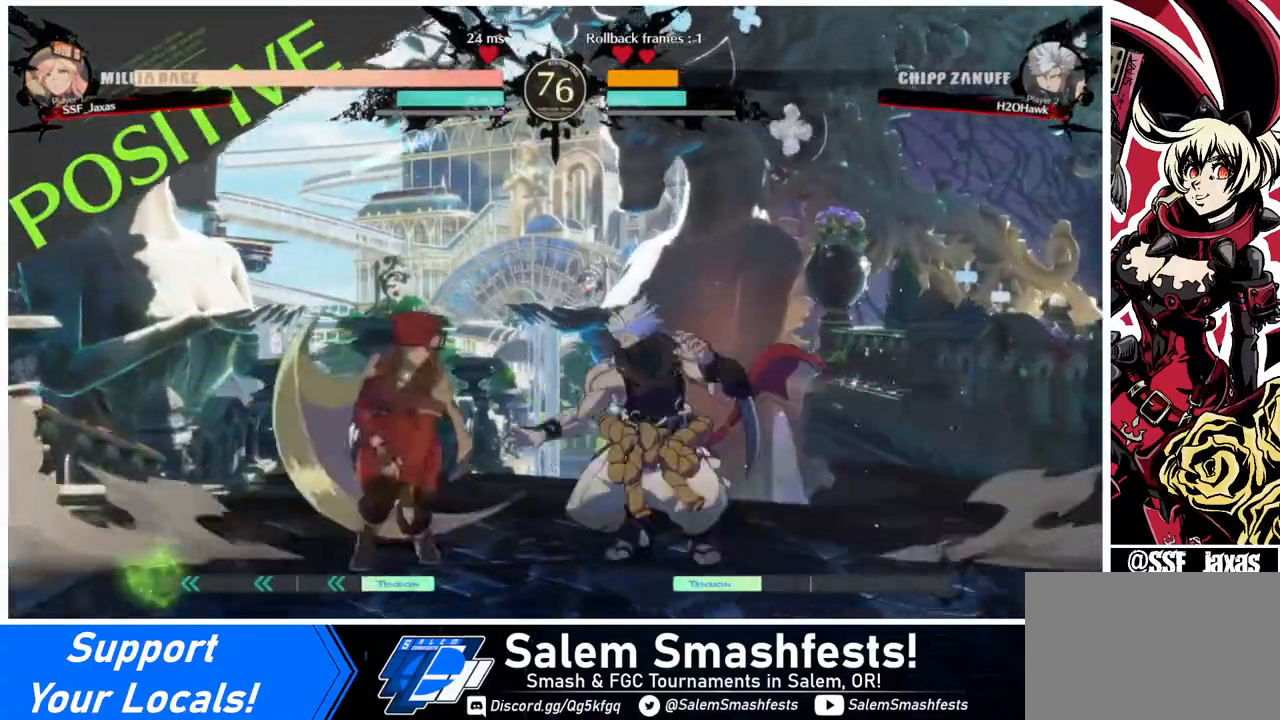
{"buttons": ["DPAD_LEFT"], "events": [[40, "DPAD_UP", "up"]]}
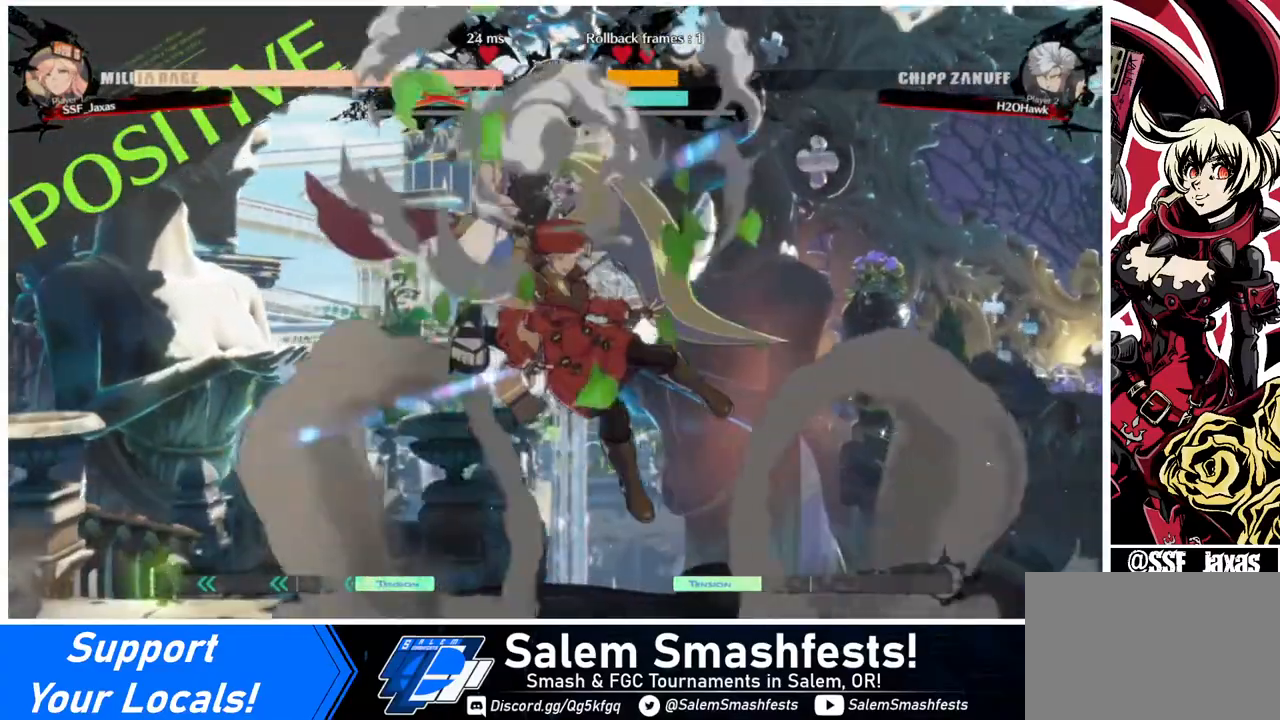
{"buttons": ["SQUARE", "DPAD_RIGHT"], "events": [[40, "R2", "down"], [200, "R2", "up"], [280, "DPAD_LEFT", "up"], [280, "DPAD_RIGHT", "down"], [360, "SQUARE", "down"]]}
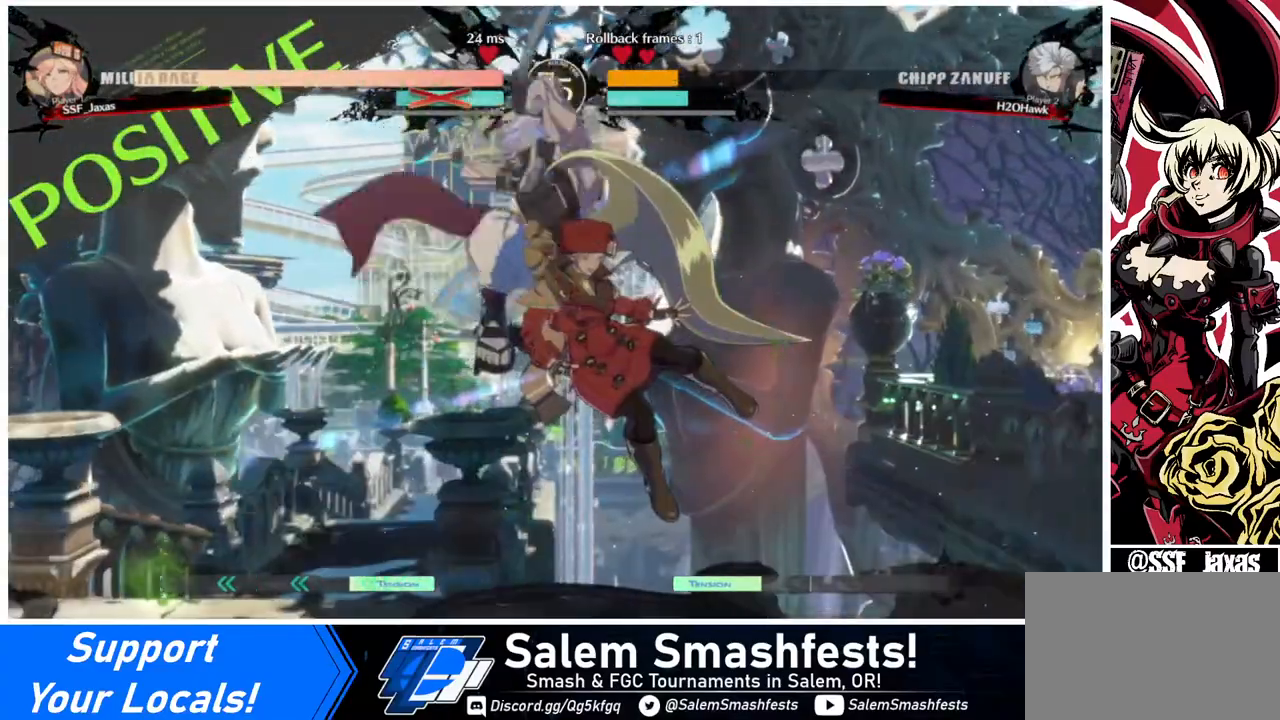
{"buttons": ["SQUARE", "DPAD_RIGHT"], "events": [[160, "DPAD_DOWN", "down"], [160, "DPAD_RIGHT", "up"], [200, "DPAD_LEFT", "down"], [320, "DPAD_LEFT", "up"], [440, "DPAD_DOWN", "up"], [440, "DPAD_RIGHT", "down"]]}
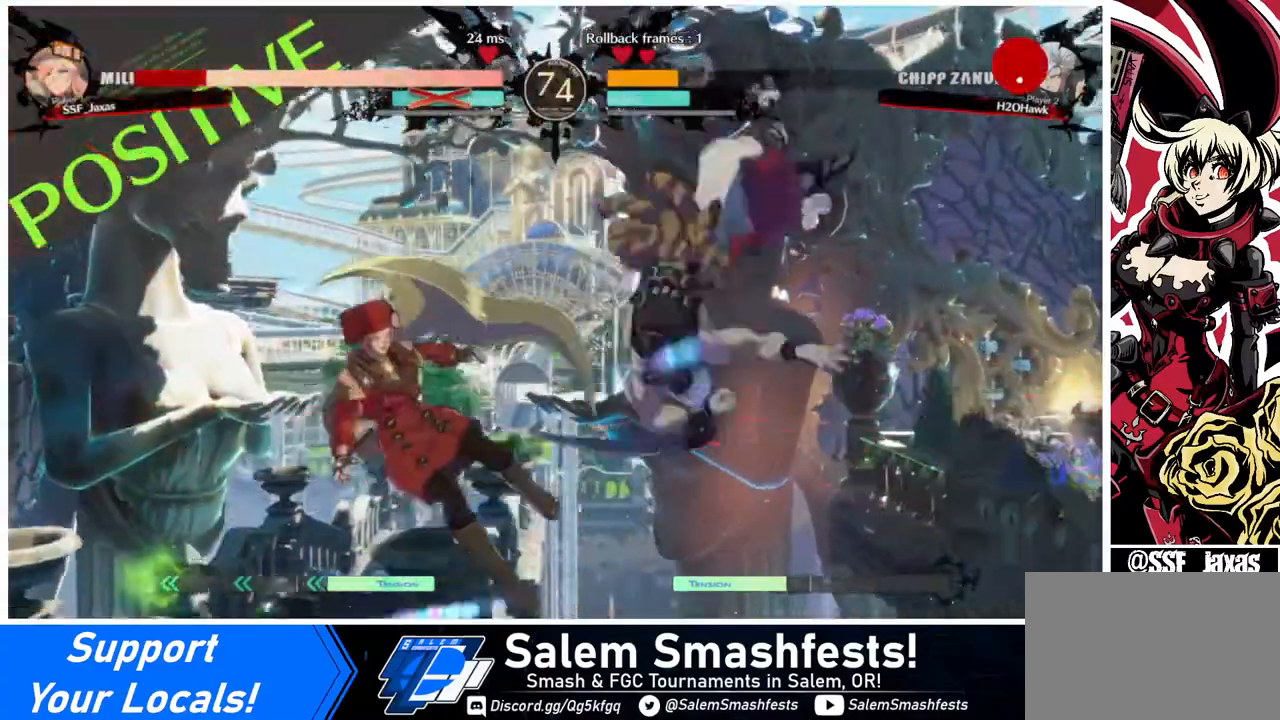
{"buttons": ["SQUARE", "DPAD_DOWN", "DPAD_LEFT"], "events": [[80, "SQUARE", "up"], [240, "DPAD_RIGHT", "up"], [280, "DPAD_LEFT", "down"], [360, "DPAD_DOWN", "down"], [440, "SQUARE", "down"]]}
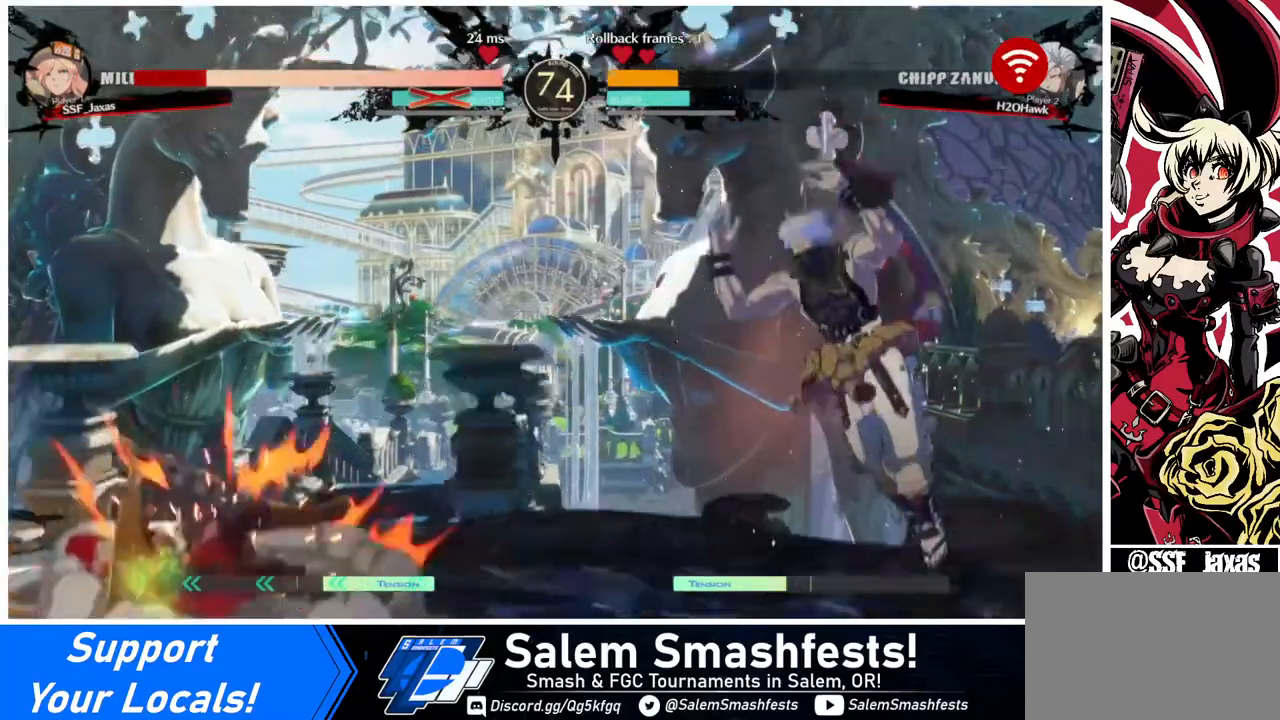
{"buttons": [], "events": [[80, "DPAD_LEFT", "up"], [120, "SQUARE", "up"], [160, "DPAD_DOWN", "up"], [160, "DPAD_RIGHT", "down"], [320, "DPAD_RIGHT", "up"]]}
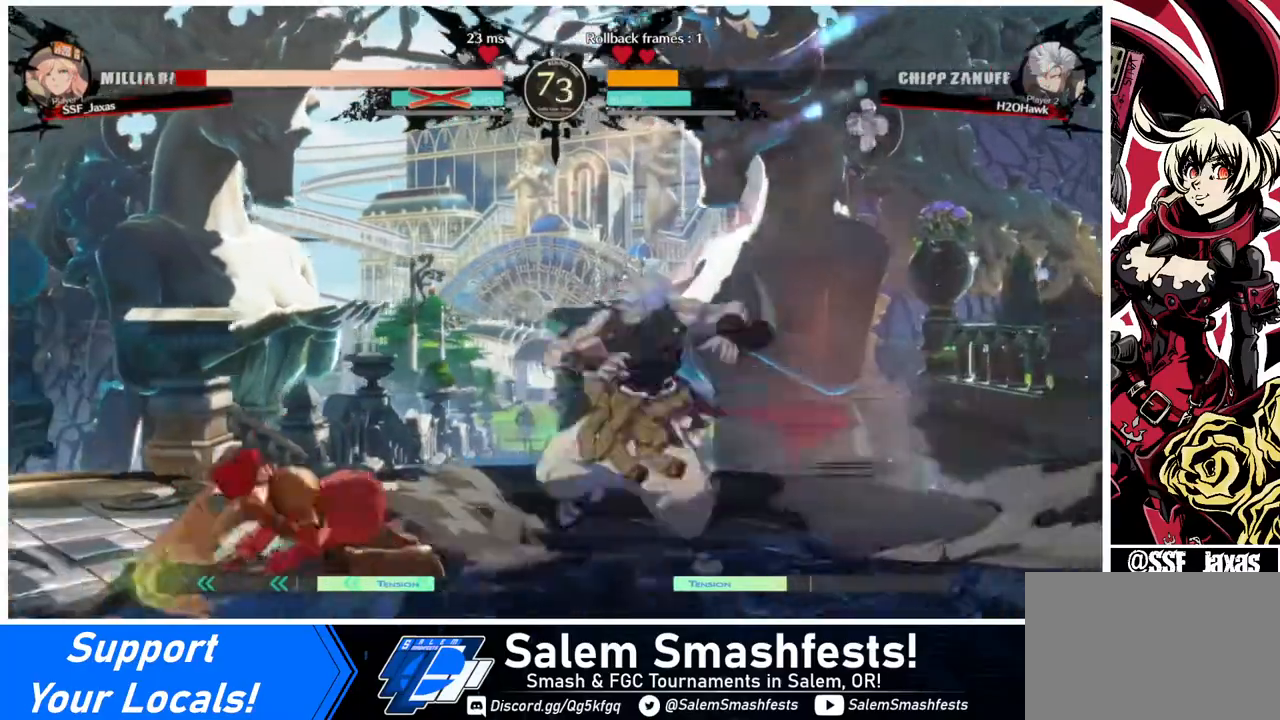
{"buttons": ["DPAD_LEFT"], "events": [[80, "DPAD_LEFT", "down"], [480, "DPAD_DOWN", "down"], [520, "DPAD_DOWN", "up"]]}
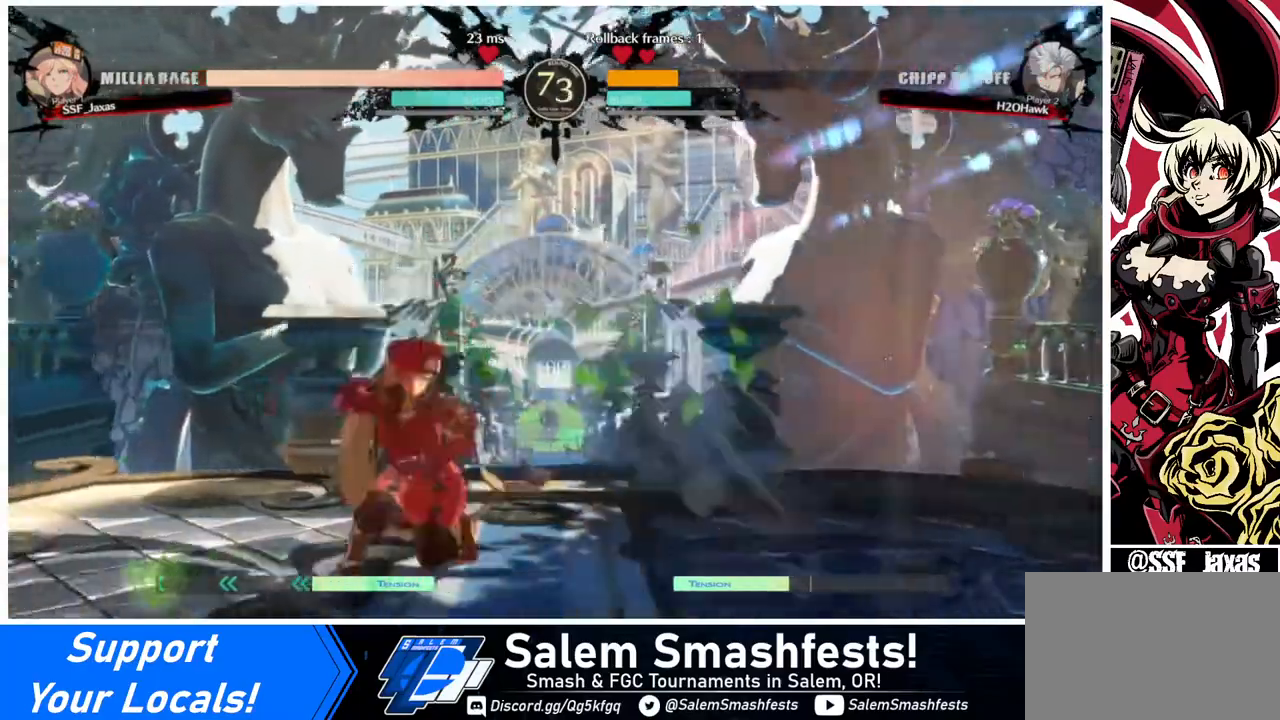
{"buttons": [], "events": [[80, "DPAD_UP", "down"], [160, "DPAD_UP", "up"], [320, "DPAD_LEFT", "up"]]}
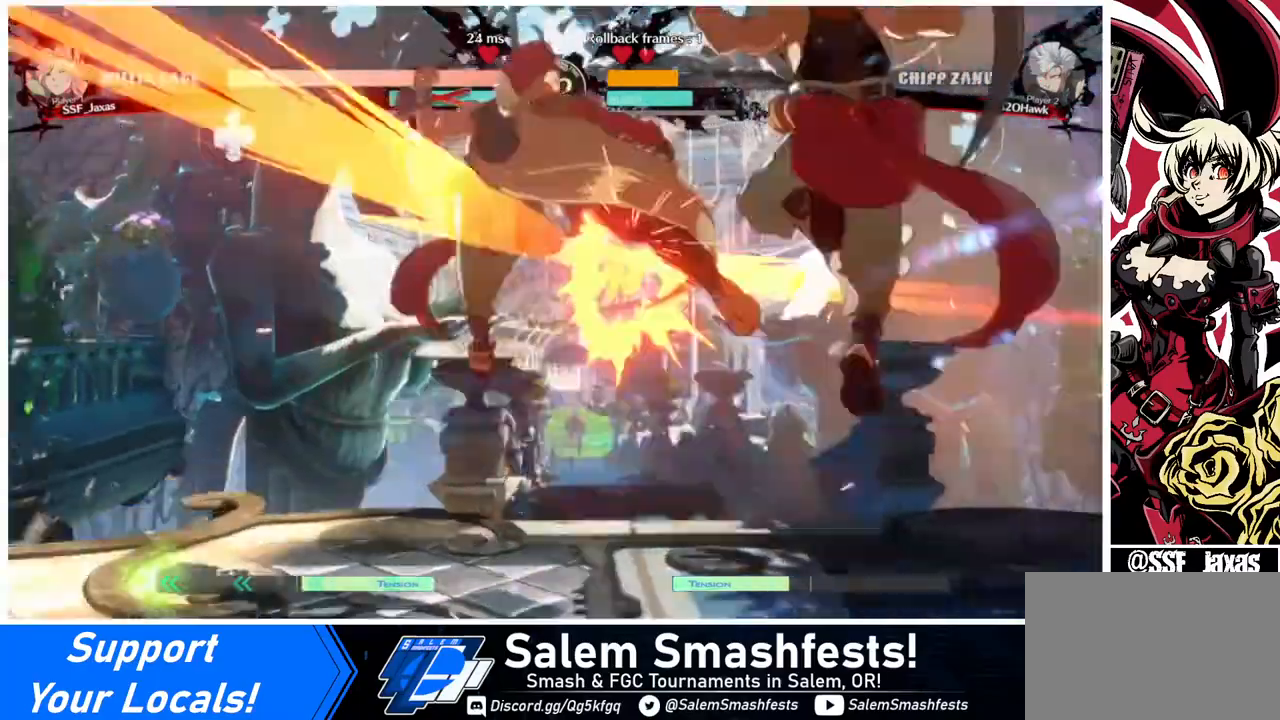
{"buttons": ["SQUARE", "TRIANGLE", "DPAD_LEFT"], "events": [[280, "DPAD_LEFT", "down"], [440, "TRIANGLE", "down"], [480, "SQUARE", "down"]]}
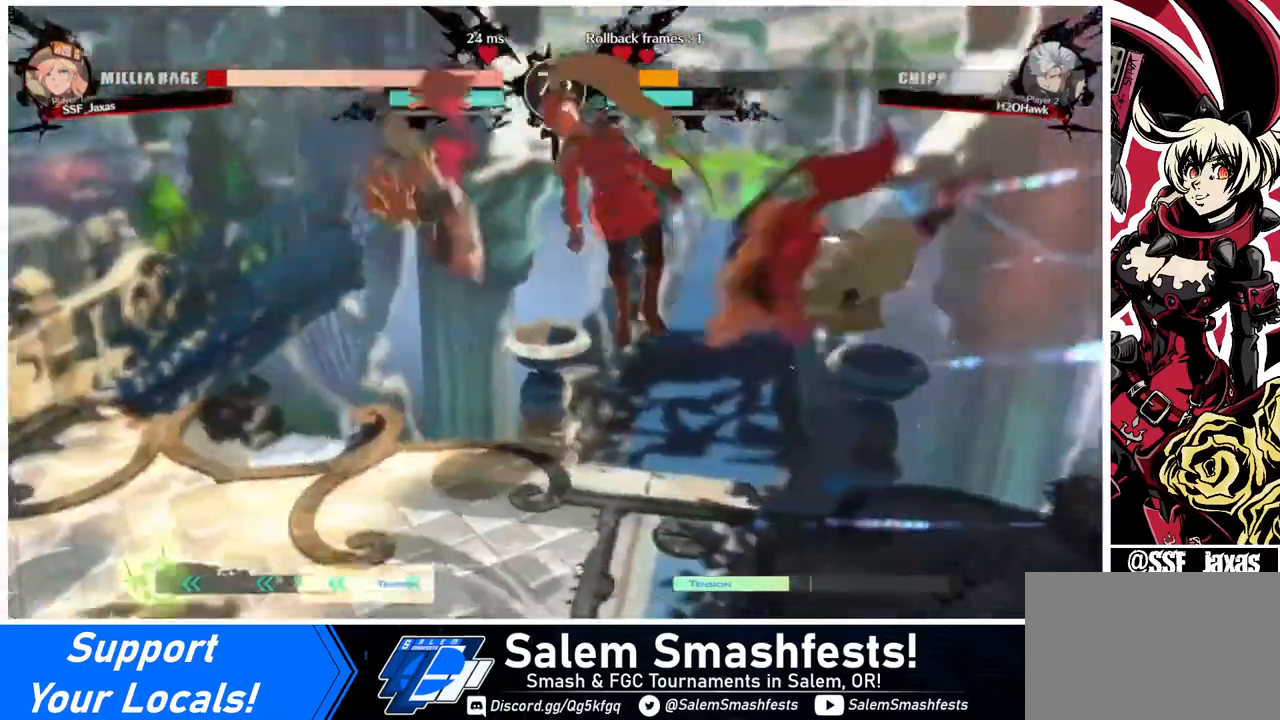
{"buttons": ["CROSS", "SQUARE", "R1", "DPAD_LEFT"], "events": [[40, "TRIANGLE", "up"], [80, "SQUARE", "up"], [160, "DPAD_DOWN", "down"], [160, "SQUARE", "down"], [160, "TRIANGLE", "down"], [240, "TRIANGLE", "up"], [320, "CROSS", "down"], [320, "DPAD_DOWN", "up"], [320, "R1", "down"], [320, "TRIANGLE", "down"], [480, "TRIANGLE", "up"]]}
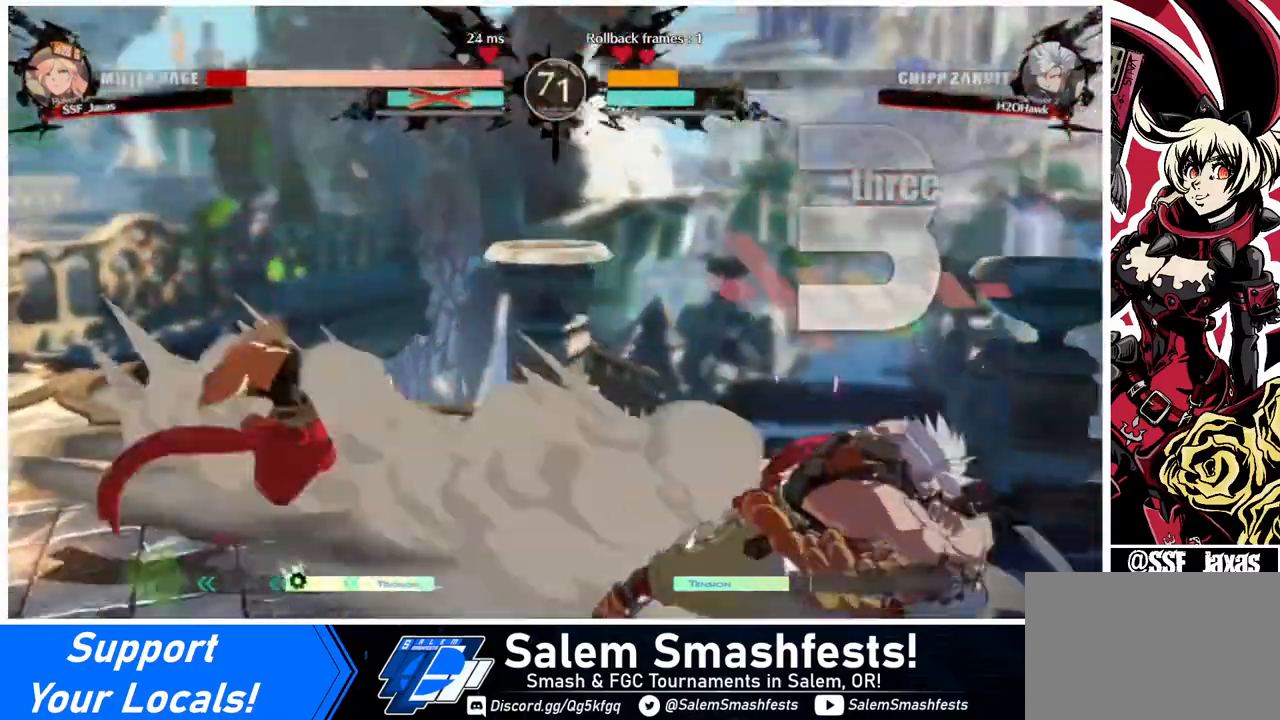
{"buttons": ["SQUARE", "DPAD_LEFT"], "events": [[40, "CROSS", "up"], [40, "DPAD_DOWN", "down"], [40, "TRIANGLE", "down"], [120, "DPAD_LEFT", "up"], [160, "DPAD_DOWN", "up"], [160, "DPAD_UP", "down"], [160, "R1", "up"], [160, "TRIANGLE", "up"], [240, "CROSS", "down"], [240, "DPAD_LEFT", "down"], [240, "R1", "down"], [240, "TRIANGLE", "down"], [280, "DPAD_UP", "up"], [320, "CROSS", "up"], [360, "TRIANGLE", "up"], [400, "DPAD_DOWN", "down"], [400, "R1", "up"], [400, "SQUARE", "up"], [440, "DPAD_LEFT", "up"], [440, "R1", "down"], [440, "SQUARE", "down"], [440, "TRIANGLE", "down"], [520, "DPAD_DOWN", "up"], [520, "DPAD_LEFT", "down"], [520, "R1", "up"], [520, "TRIANGLE", "up"]]}
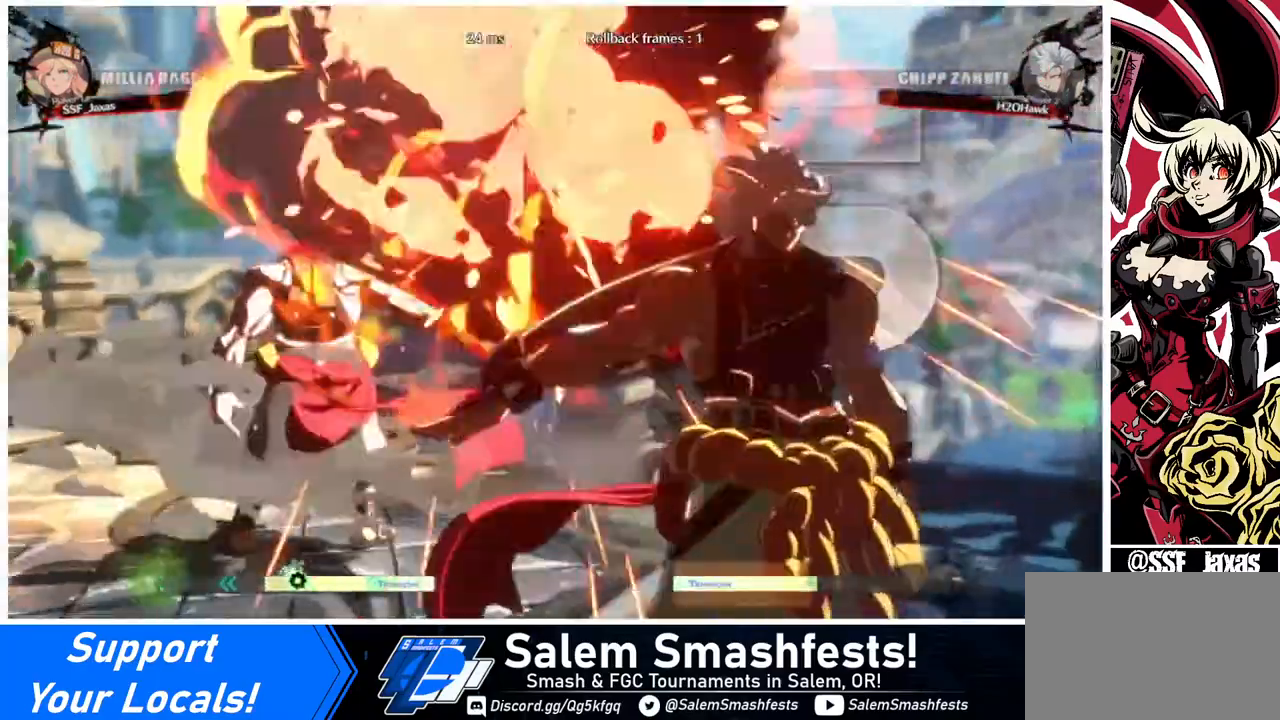
{"buttons": ["DPAD_DOWN", "DPAD_LEFT"], "events": [[80, "CROSS", "down"], [120, "R1", "down"], [120, "TRIANGLE", "down"], [160, "CROSS", "up"], [160, "DPAD_DOWN", "down"], [160, "DPAD_LEFT", "up"], [160, "SQUARE", "up"], [160, "TRIANGLE", "up"], [240, "DPAD_DOWN", "up"], [240, "DPAD_UP", "down"], [280, "CROSS", "down"], [280, "DPAD_LEFT", "down"], [280, "SQUARE", "down"], [280, "TRIANGLE", "down"], [360, "CROSS", "up"], [360, "DPAD_UP", "up"], [360, "R1", "up"], [360, "SQUARE", "up"], [360, "TRIANGLE", "up"], [480, "DPAD_DOWN", "down"]]}
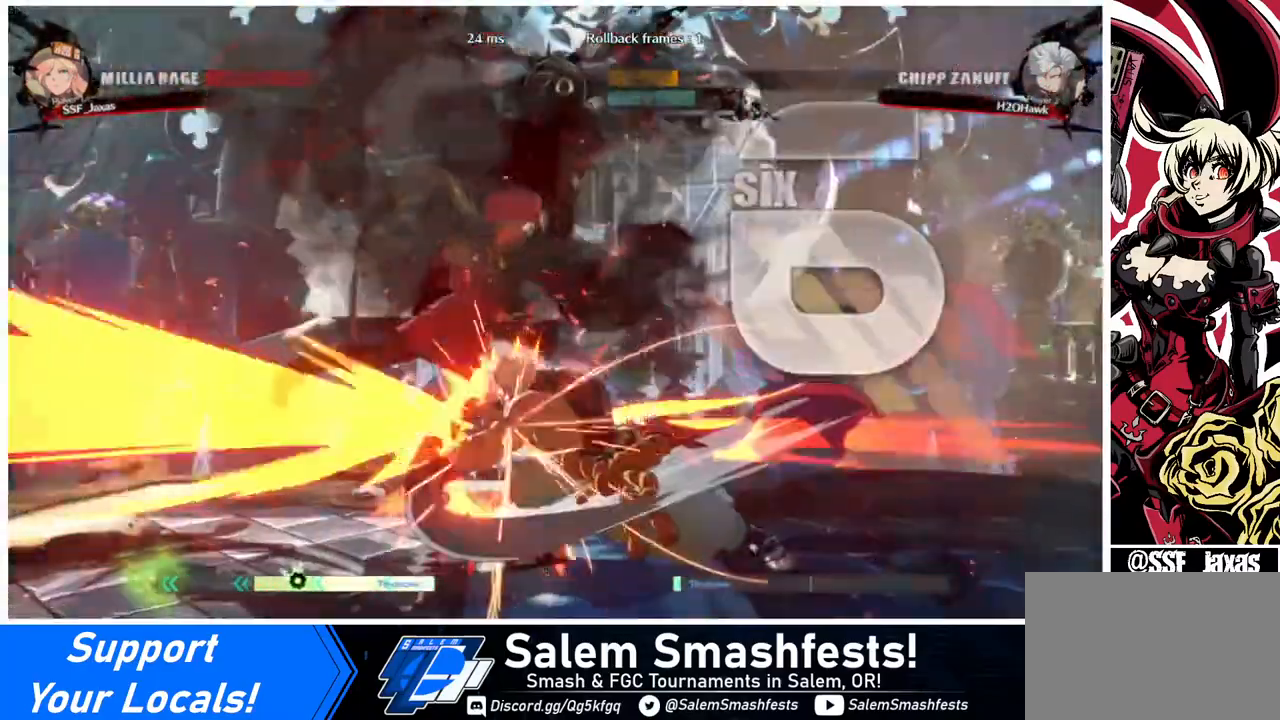
{"buttons": ["DPAD_LEFT"], "events": [[40, "DPAD_LEFT", "up"], [40, "R1", "down"], [40, "SQUARE", "down"], [40, "TRIANGLE", "down"], [120, "DPAD_DOWN", "up"], [120, "R1", "up"], [120, "TRIANGLE", "up"], [200, "DPAD_LEFT", "down"], [200, "SQUARE", "up"]]}
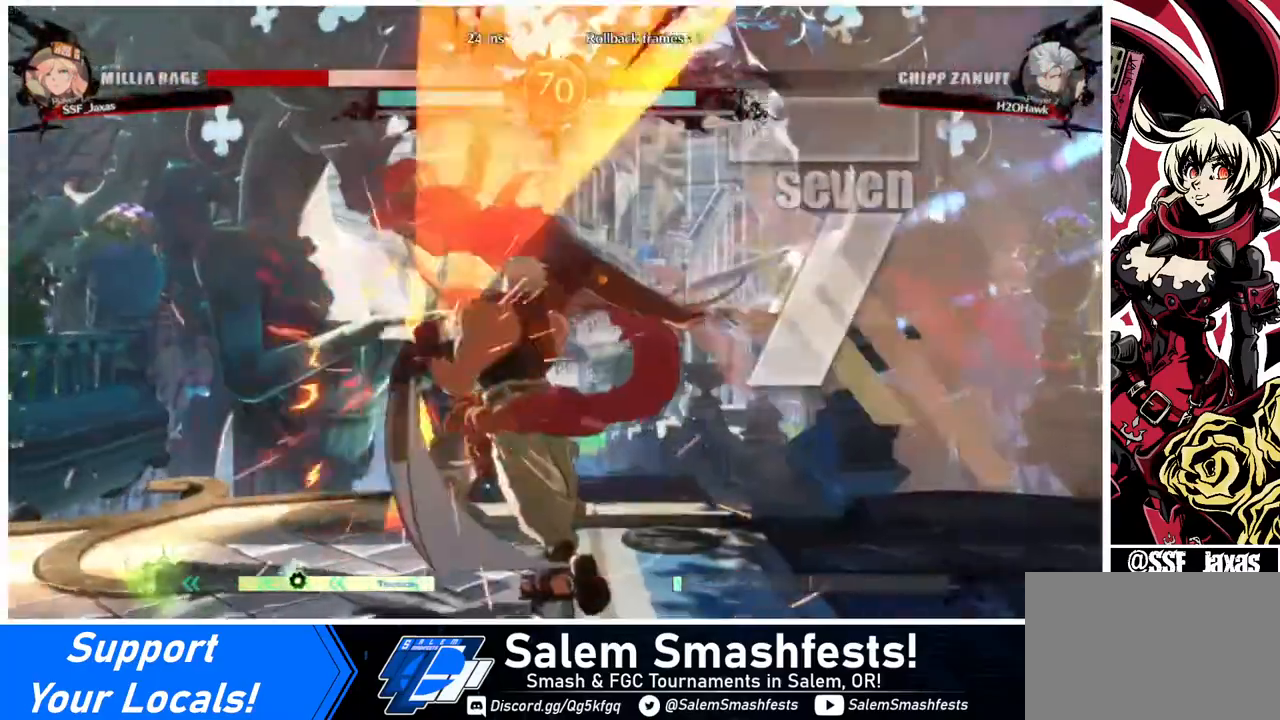
{"buttons": ["DPAD_LEFT"], "events": []}
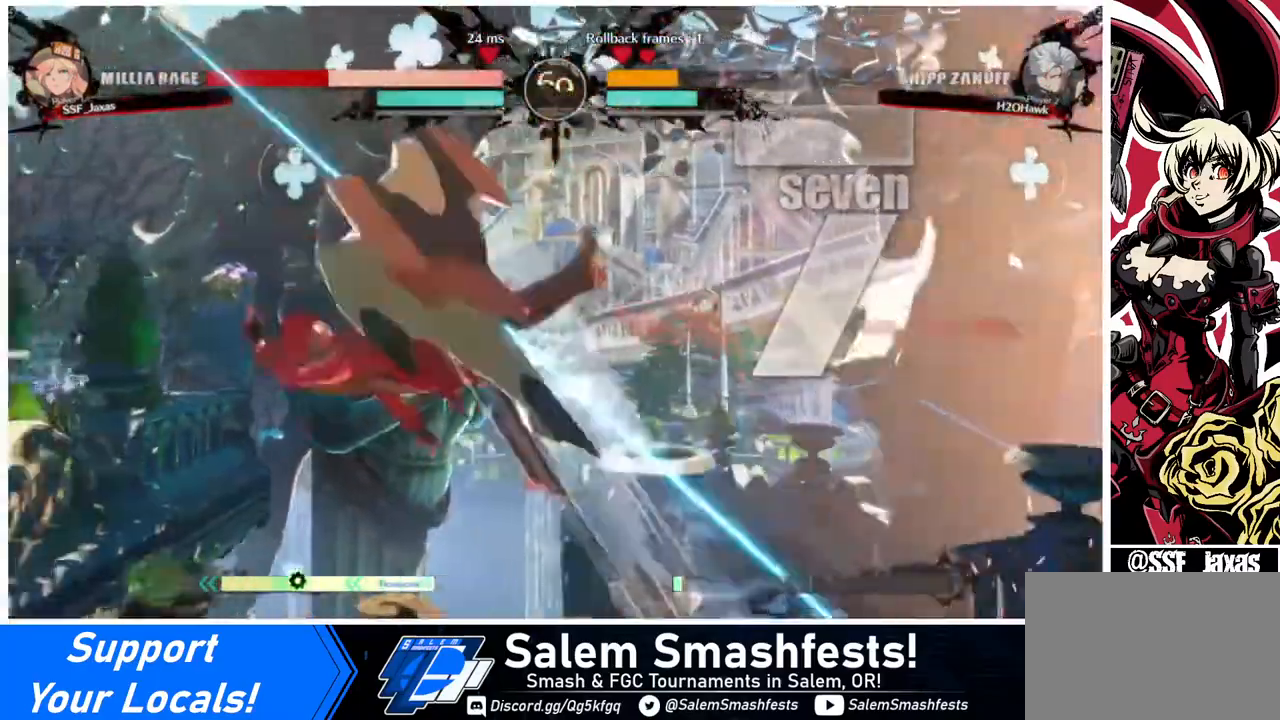
{"buttons": [], "events": [[520, "DPAD_LEFT", "up"]]}
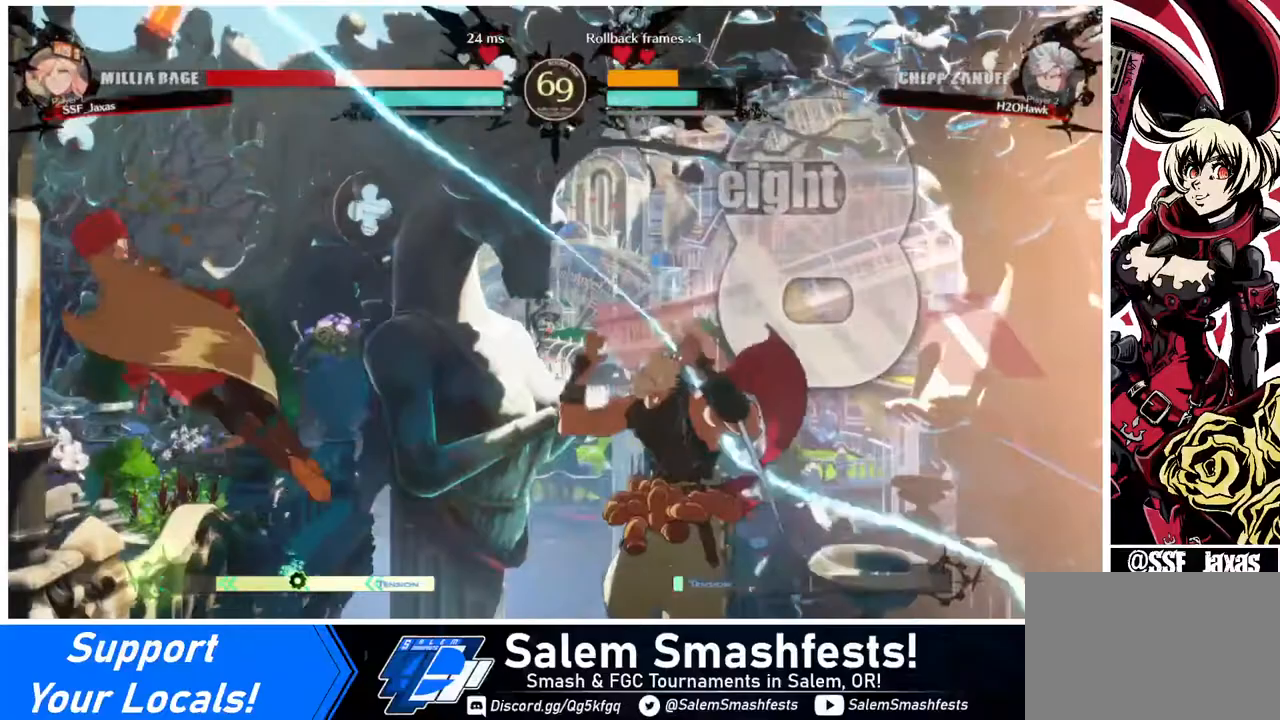
{"buttons": ["DPAD_LEFT"], "events": [[40, "DPAD_RIGHT", "down"], [240, "DPAD_LEFT", "down"], [240, "DPAD_RIGHT", "up"]]}
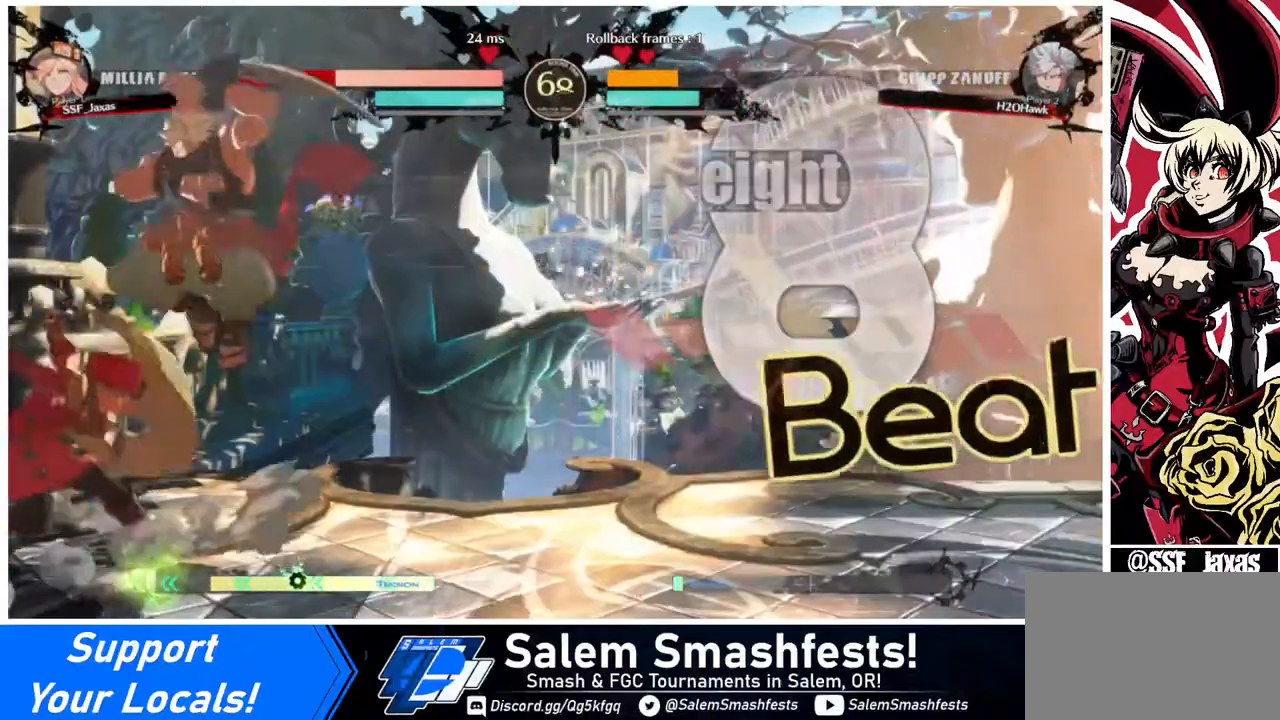
{"buttons": ["DPAD_LEFT"], "events": [[320, "R2", "down"], [400, "R2", "up"]]}
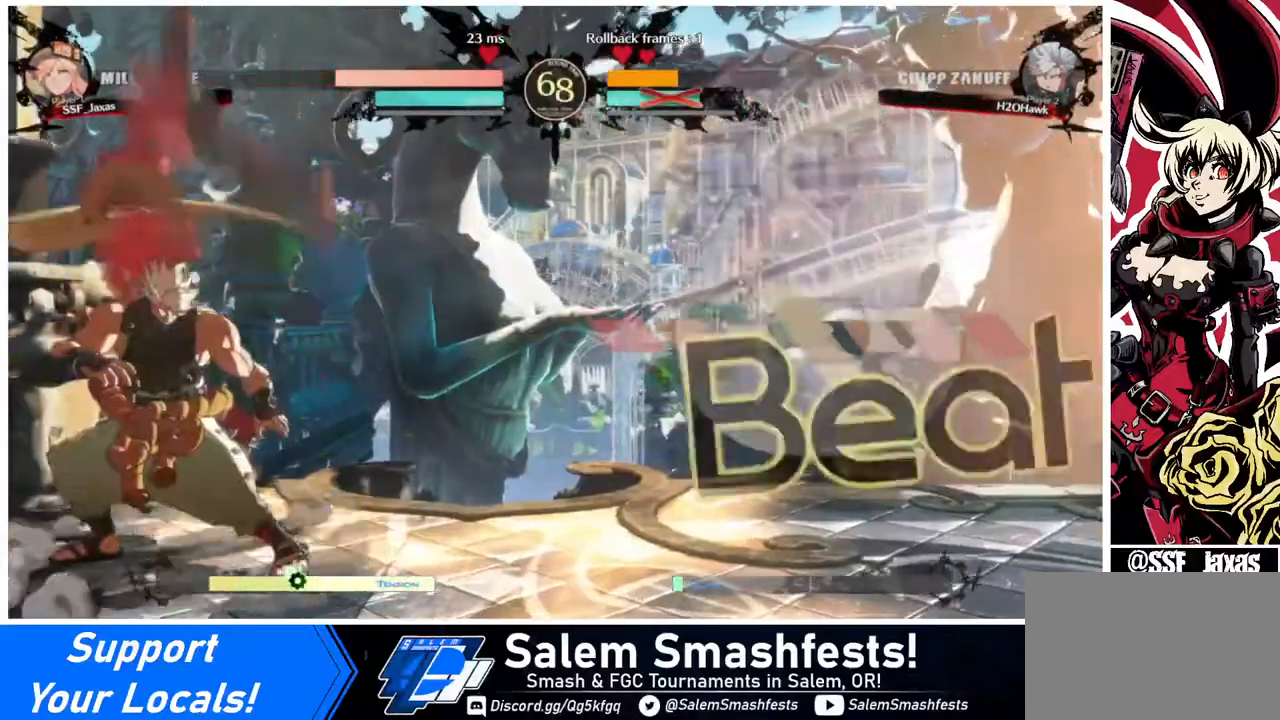
{"buttons": [], "events": [[240, "DPAD_LEFT", "up"]]}
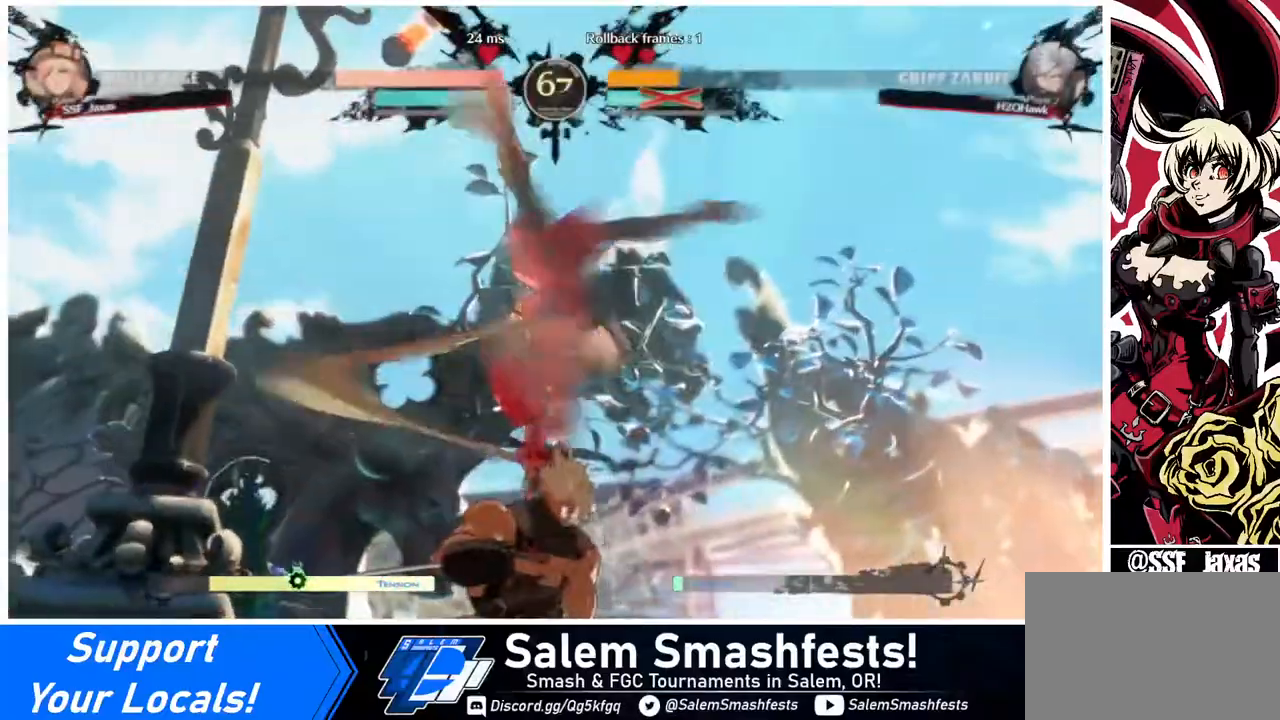
{"buttons": [], "events": [[80, "DPAD_UP", "down"], [120, "CIRCLE", "down"], [120, "L1", "down"], [200, "L1", "up"], [240, "CIRCLE", "up"], [400, "DPAD_UP", "up"]]}
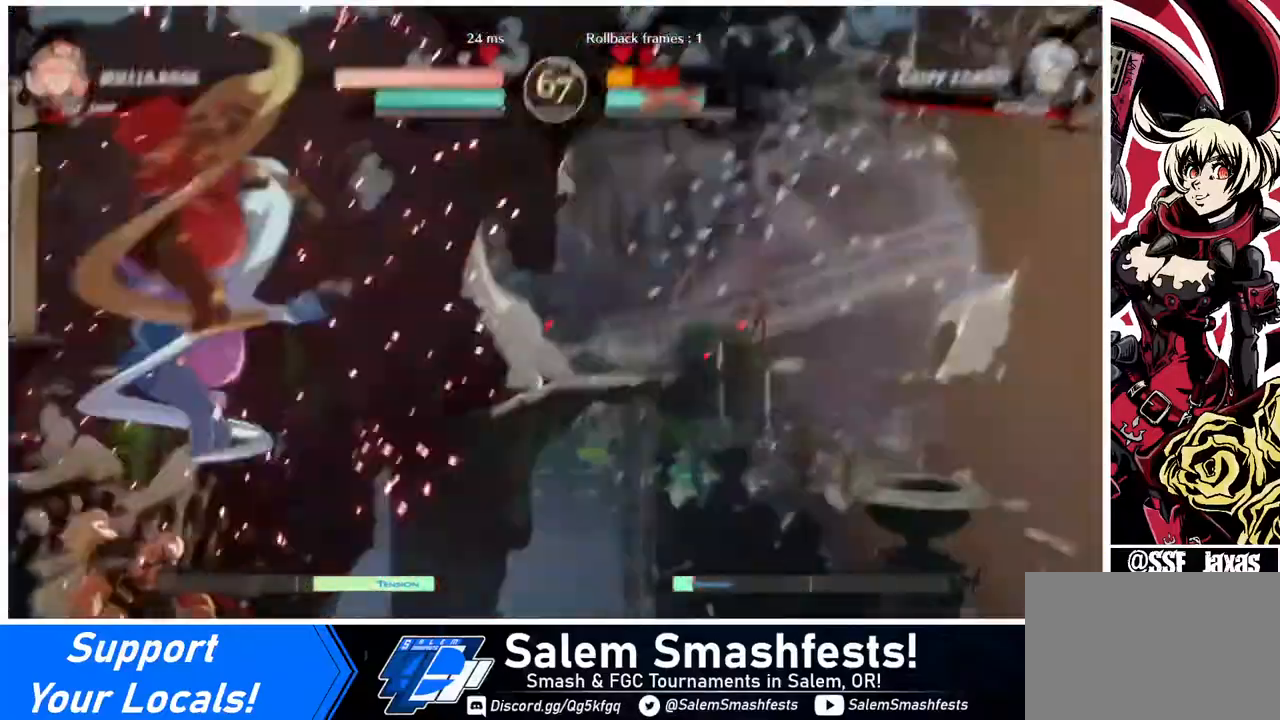
{"buttons": [], "events": []}